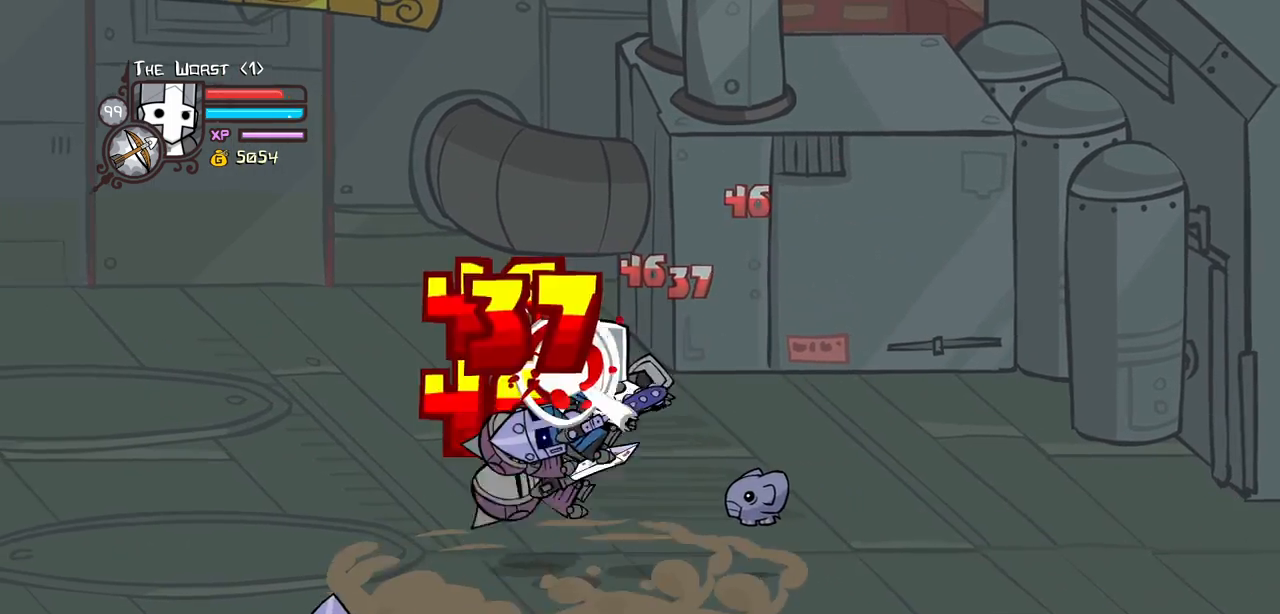
Gameplay with keyboard; each line is a JSON object with the keys held at the frame after it. "events" lists presses ("down") and releases ("up") of "block", "down", "heavy", "item", "iteml", "itemr", "jump", "left", "light", "magic", "right" and "up" between this image and that frame as [ms after this image, input, new state], when the widget could be followed in between. No other keys are recorded. Mouse input is not recorded. Key names are as the overlay labels them; some are game actions (e.g. jump) rather than physical keys.
{"keys": ["left", "light"]}
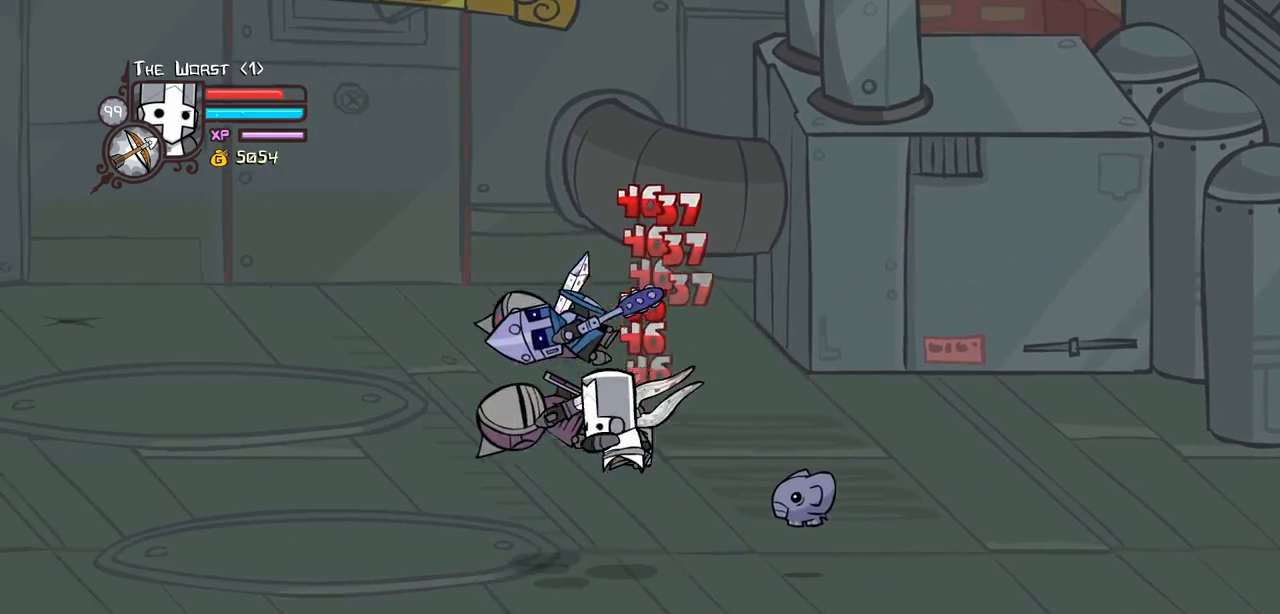
{"keys": ["heavy", "left"], "events": [[84, "heavy", "down"], [134, "light", "up"], [267, "left", "up"], [367, "heavy", "up"], [400, "heavy", "down"], [400, "left", "down"]]}
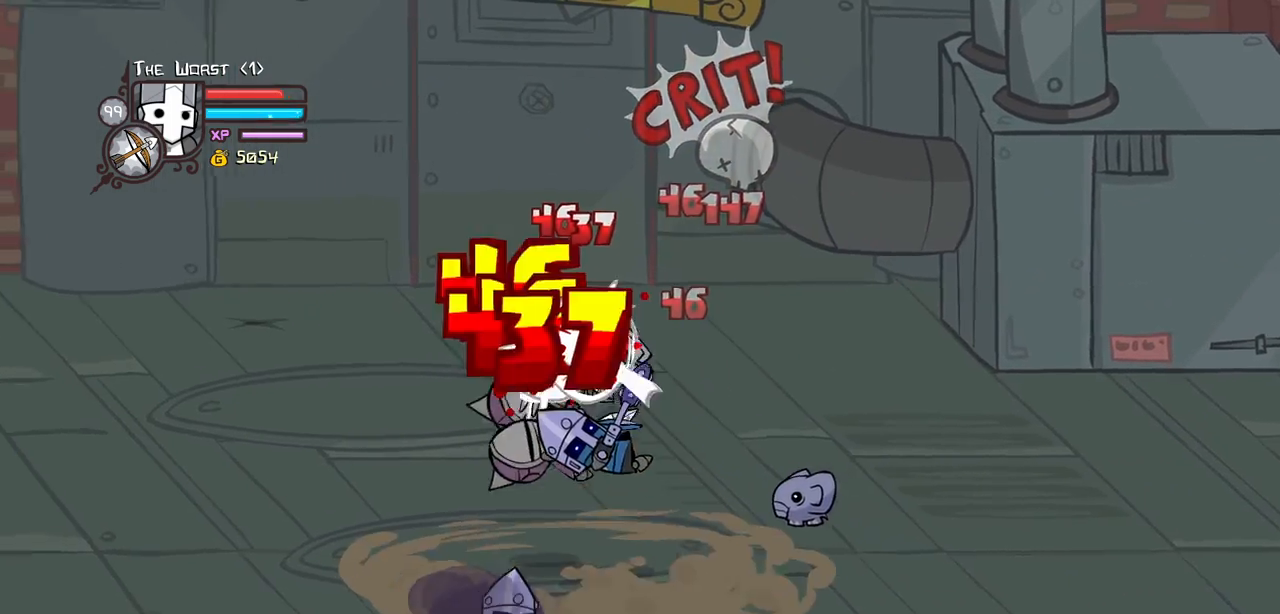
{"keys": ["left", "light"], "events": [[50, "left", "up"], [100, "heavy", "up"], [184, "left", "down"], [184, "light", "down"], [284, "left", "up"], [384, "light", "up"], [417, "left", "down"], [417, "light", "down"]]}
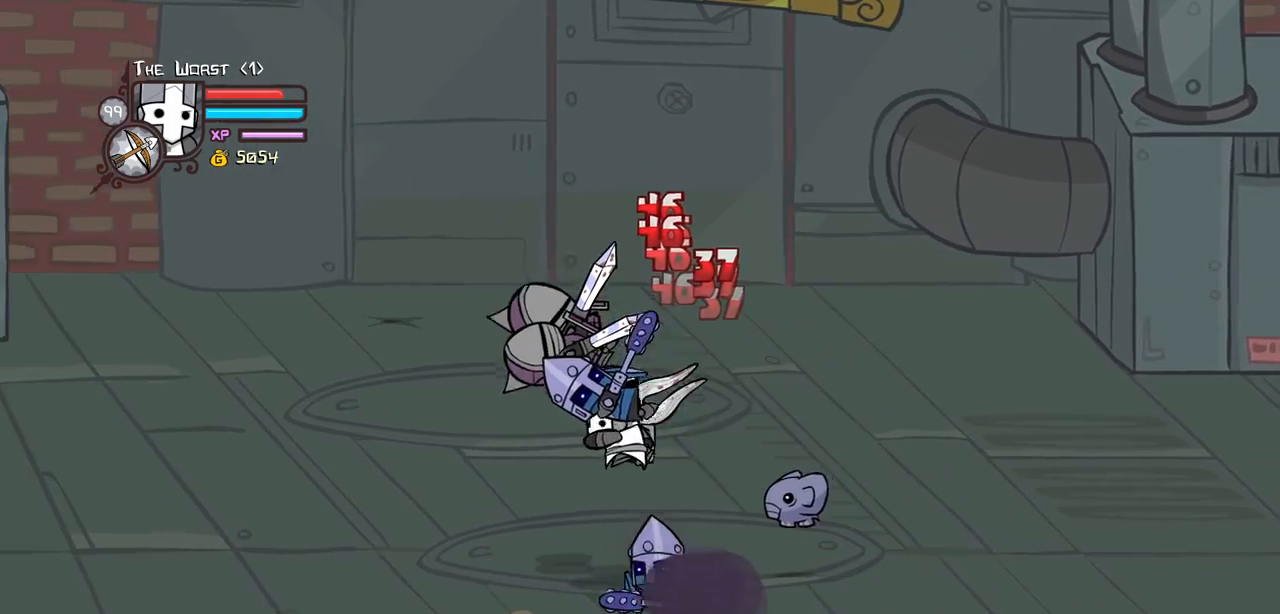
{"keys": ["heavy", "left"], "events": [[17, "left", "up"], [67, "heavy", "down"], [150, "light", "up"], [200, "left", "down"]]}
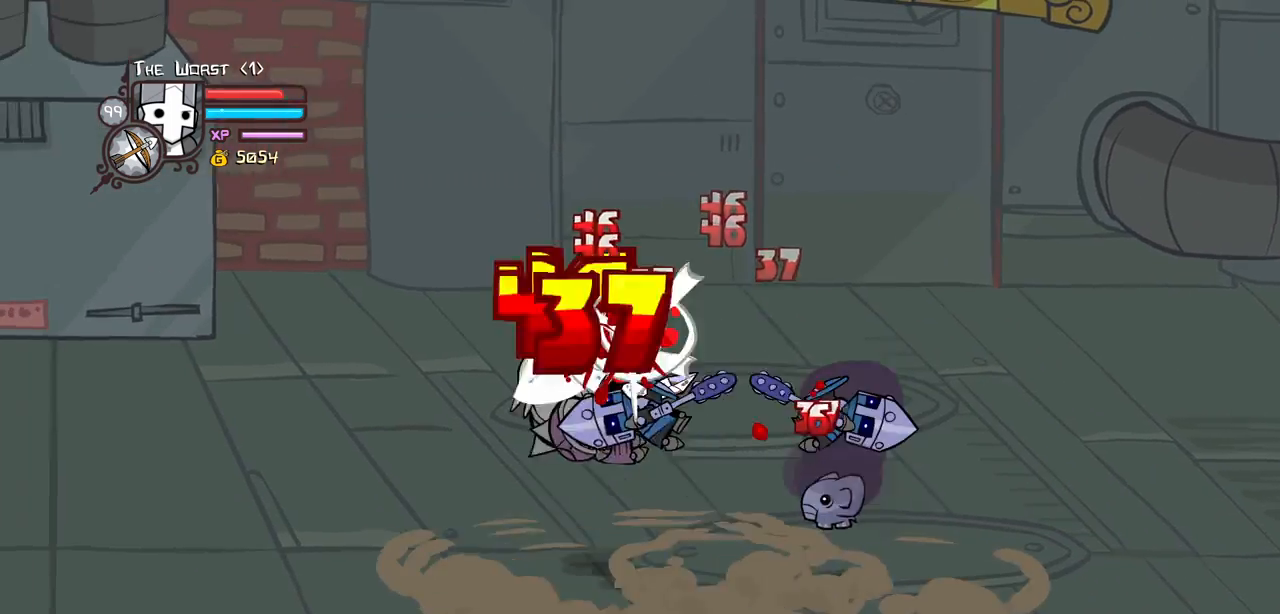
{"keys": ["light", "right"], "events": [[84, "right", "down"], [117, "heavy", "up"], [117, "left", "up"], [167, "light", "down"], [167, "right", "up"], [217, "right", "down"], [317, "light", "up"], [400, "light", "down"]]}
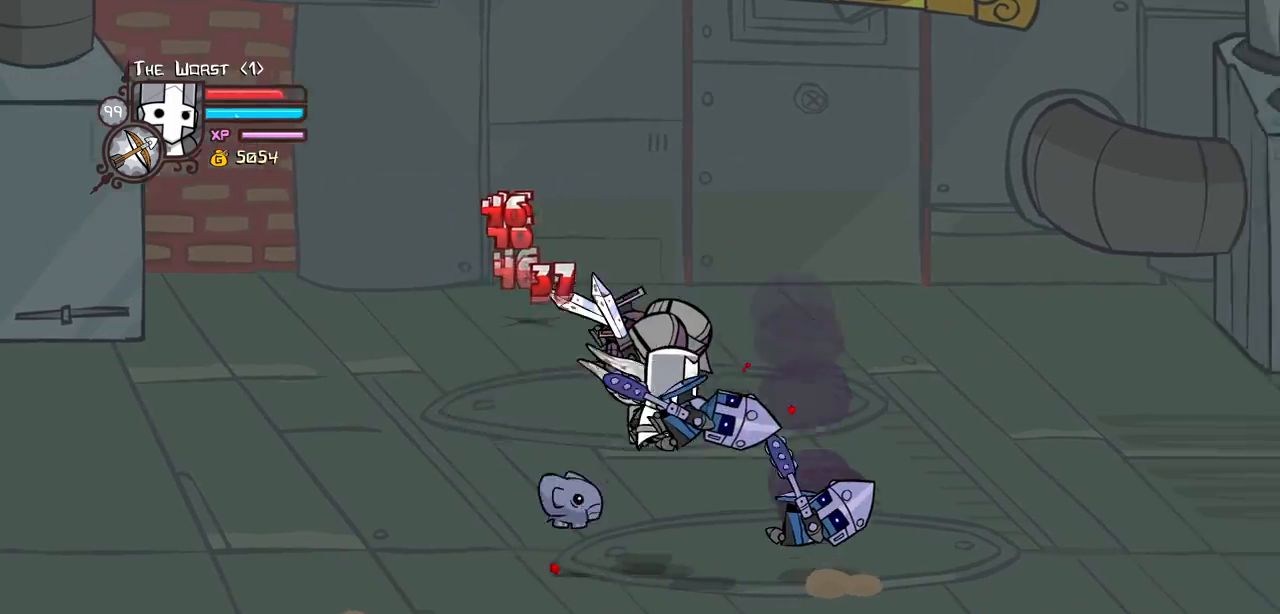
{"keys": ["heavy"], "events": [[50, "heavy", "down"], [134, "light", "up"], [284, "right", "up"], [334, "heavy", "up"], [384, "heavy", "down"]]}
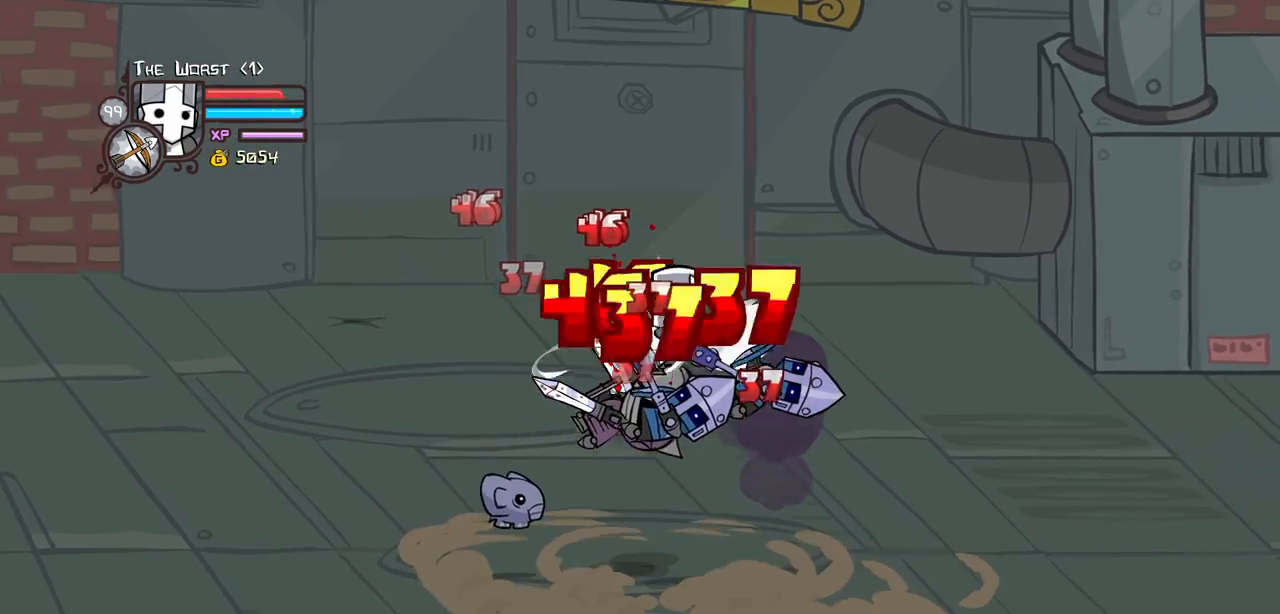
{"keys": ["heavy", "light", "right"], "events": [[117, "heavy", "up"], [150, "light", "down"], [150, "right", "down"], [300, "light", "up"], [350, "light", "down"], [484, "heavy", "down"]]}
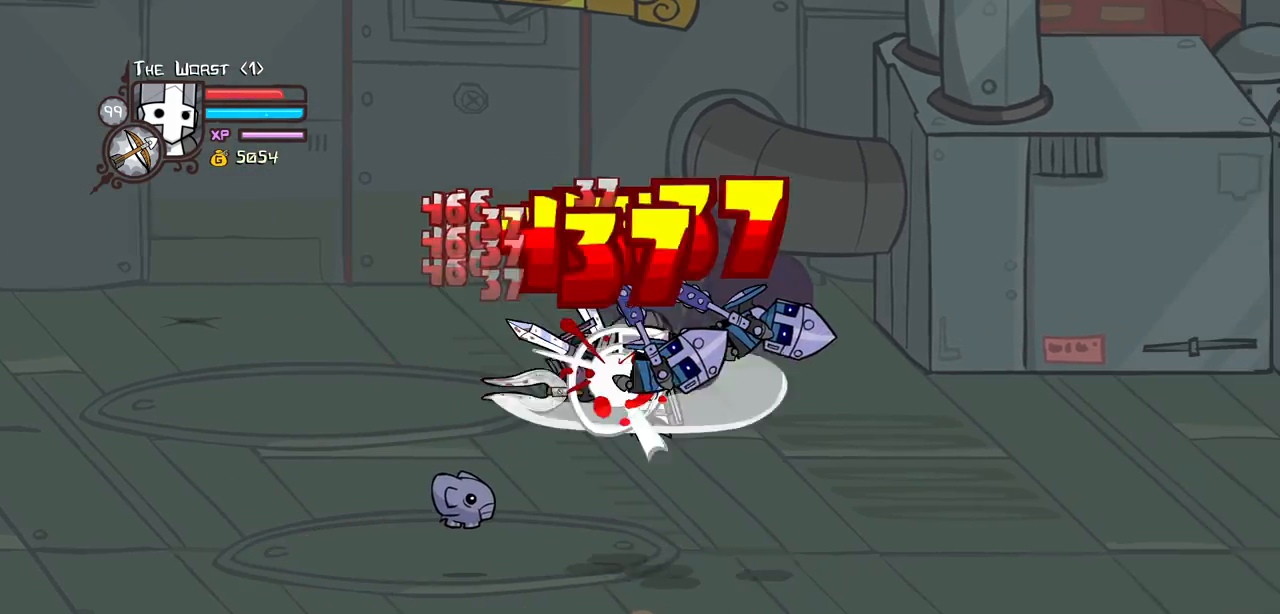
{"keys": ["heavy"], "events": [[84, "light", "up"], [217, "right", "up"], [267, "heavy", "up"], [317, "heavy", "down"]]}
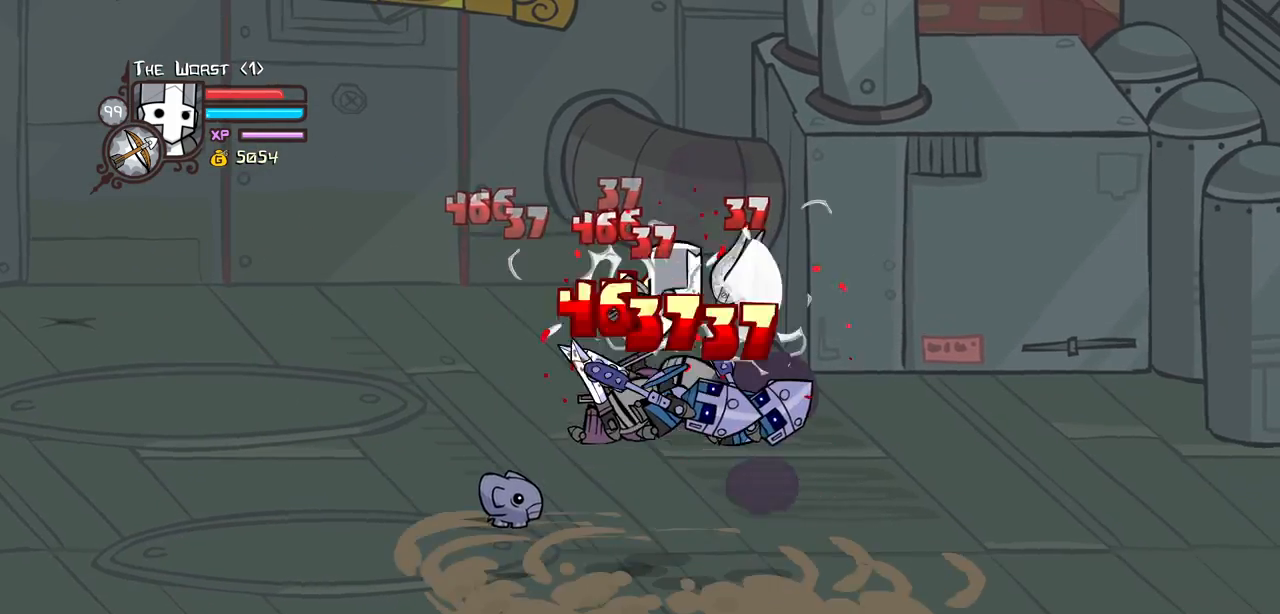
{"keys": ["light", "right"], "events": [[50, "heavy", "up"], [134, "light", "down"], [184, "right", "down"], [284, "light", "up"], [334, "light", "down"]]}
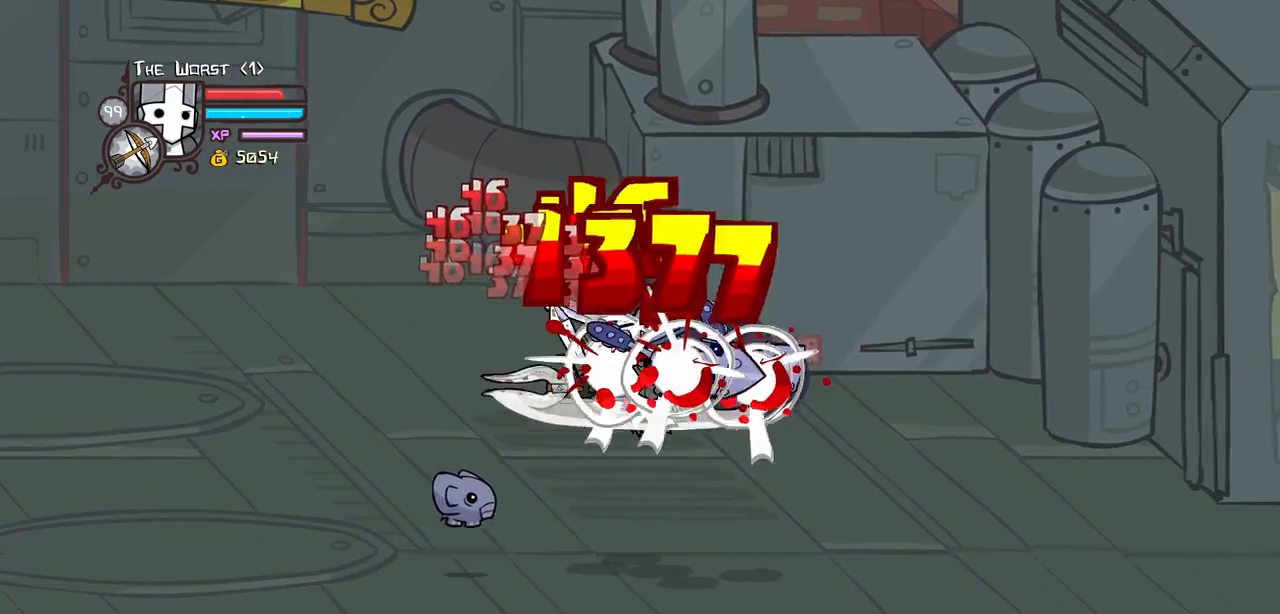
{"keys": ["heavy"], "events": [[17, "heavy", "down"], [150, "light", "up"], [200, "right", "up"], [300, "heavy", "up"], [350, "heavy", "down"]]}
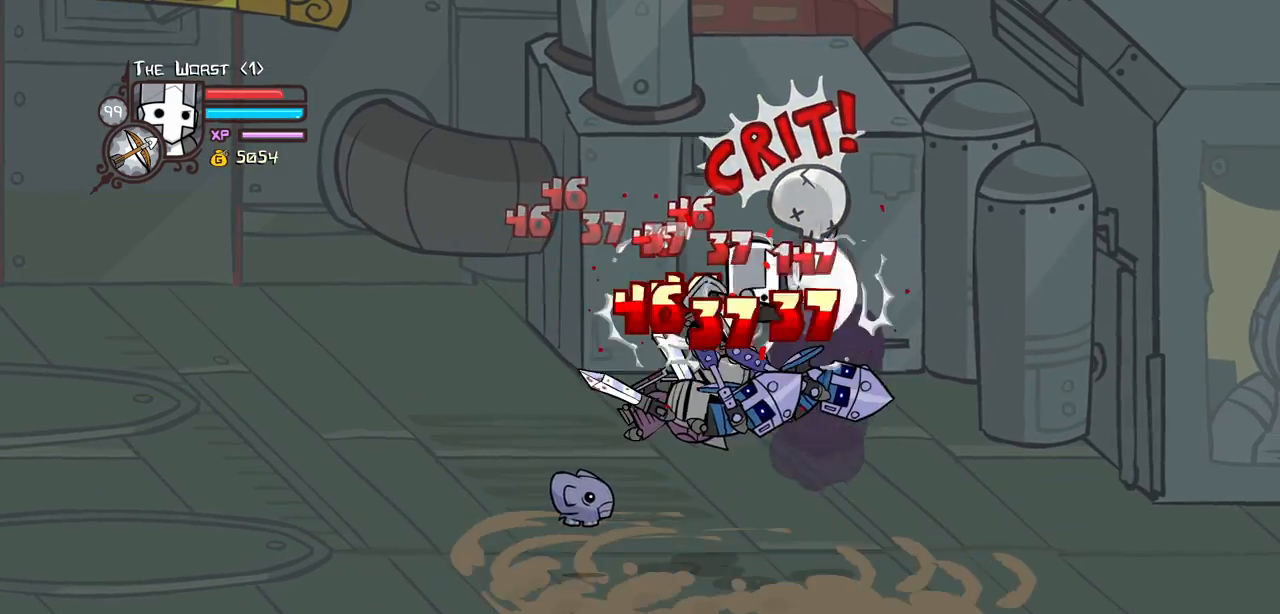
{"keys": ["heavy", "light", "right"], "events": [[84, "heavy", "up"], [167, "light", "down"], [267, "light", "up"], [267, "right", "down"], [367, "light", "down"], [500, "heavy", "down"]]}
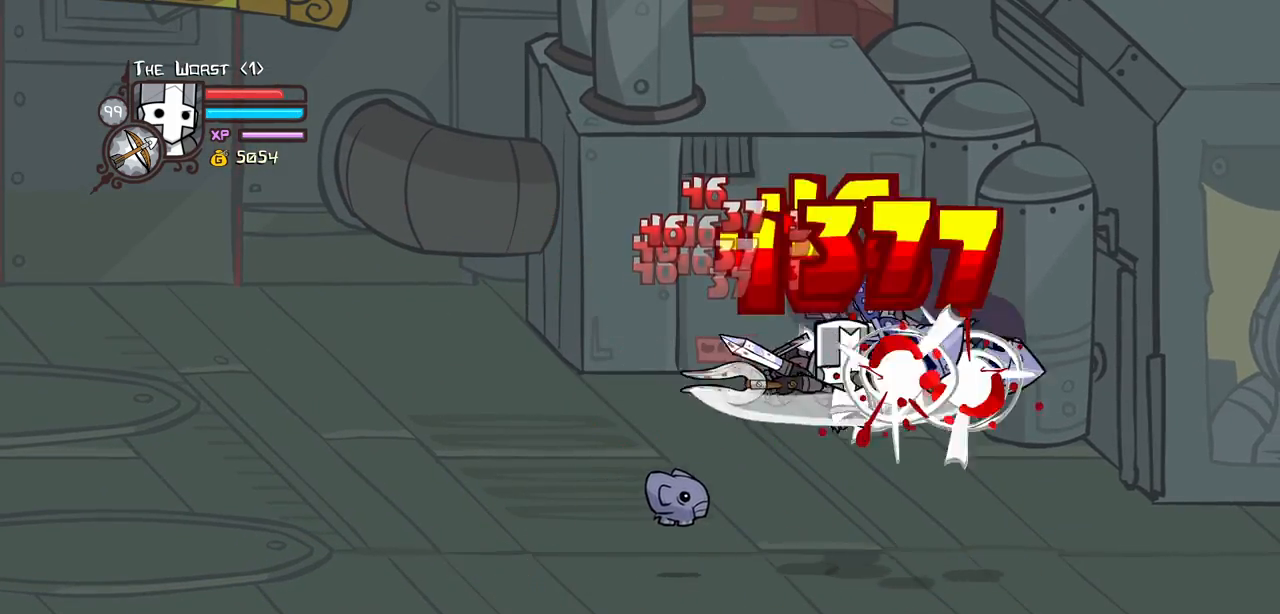
{"keys": ["heavy"], "events": [[100, "light", "up"], [284, "heavy", "up"], [284, "right", "up"], [334, "heavy", "down"]]}
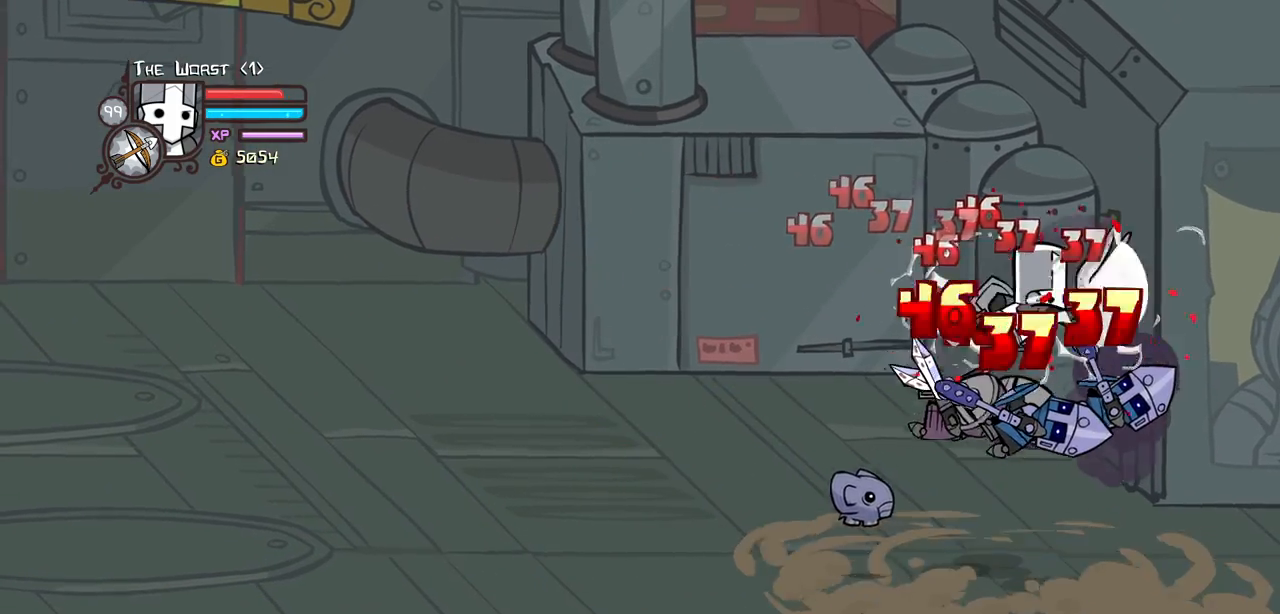
{"keys": ["light", "right"], "events": [[67, "heavy", "up"], [150, "light", "down"], [300, "light", "up"], [300, "right", "down"], [384, "light", "down"]]}
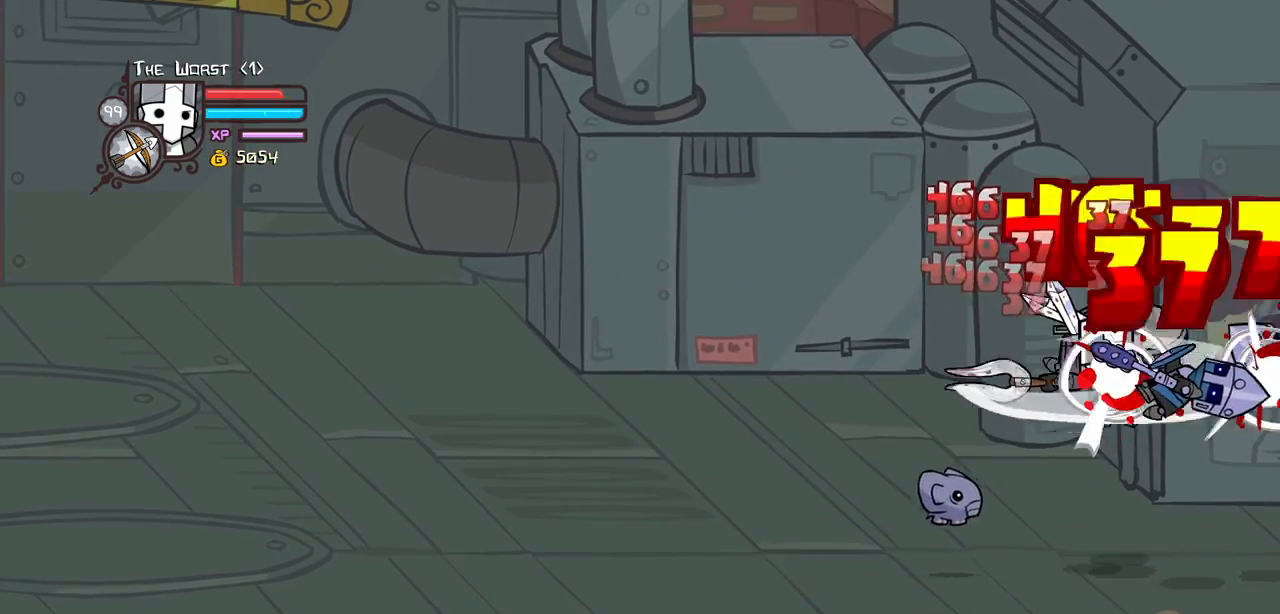
{"keys": ["heavy"], "events": [[34, "heavy", "down"], [117, "light", "up"], [217, "right", "up"], [317, "heavy", "up"], [367, "heavy", "down"]]}
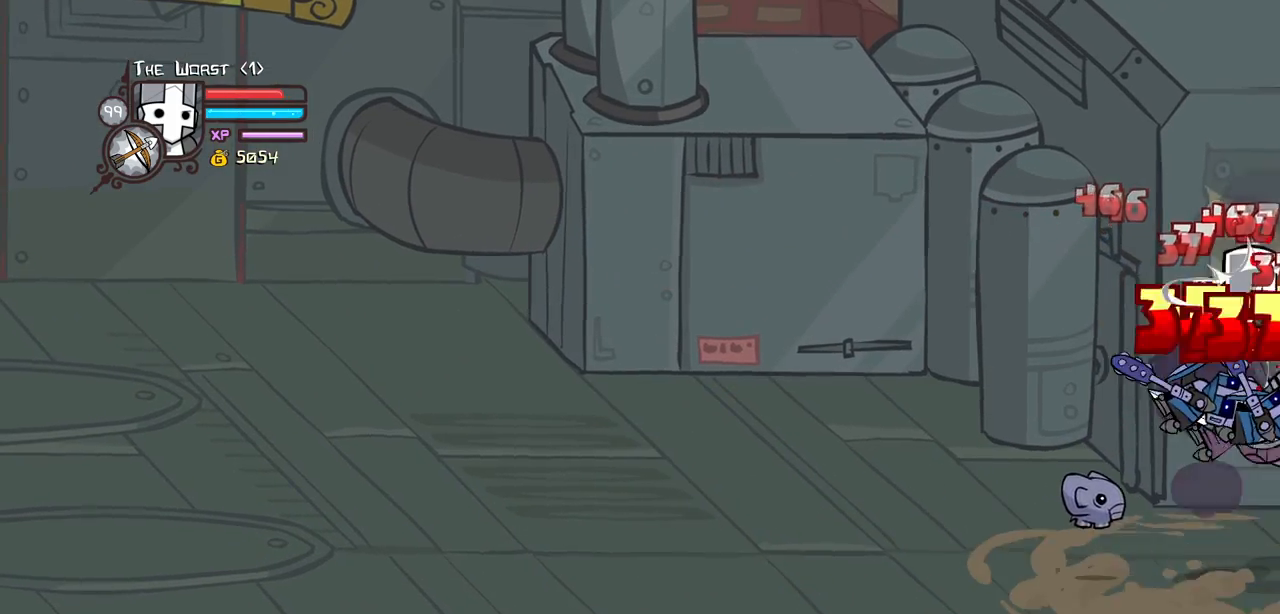
{"keys": ["heavy", "light"], "events": [[100, "heavy", "up"], [134, "light", "down"], [284, "light", "up"], [334, "light", "down"], [384, "left", "down"], [467, "heavy", "down"], [467, "left", "up"]]}
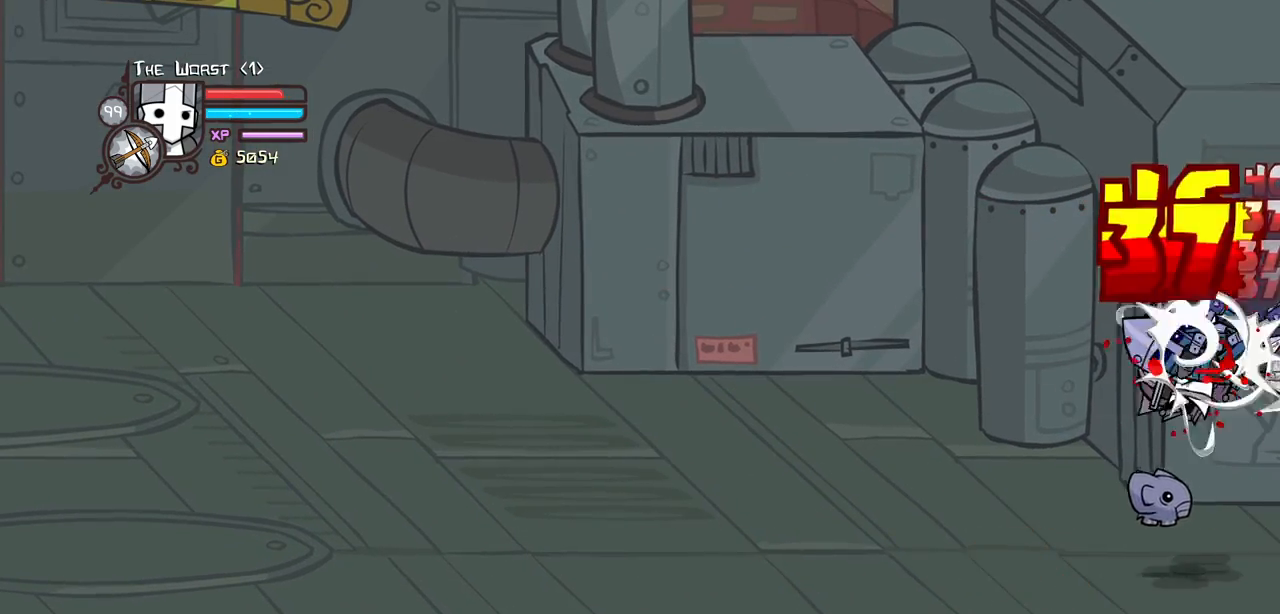
{"keys": ["heavy"], "events": [[67, "light", "up"], [250, "heavy", "up"], [300, "heavy", "down"]]}
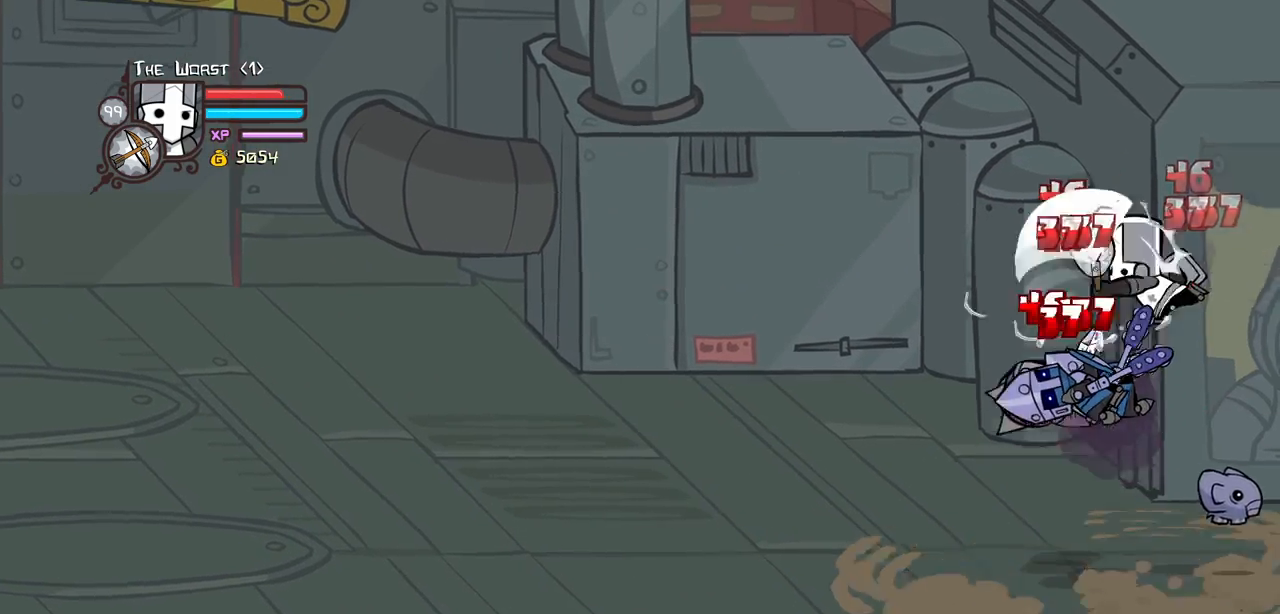
{"keys": ["heavy", "left", "light"], "events": [[34, "heavy", "up"], [167, "left", "down"], [167, "light", "down"], [267, "light", "up"], [367, "light", "down"], [500, "heavy", "down"]]}
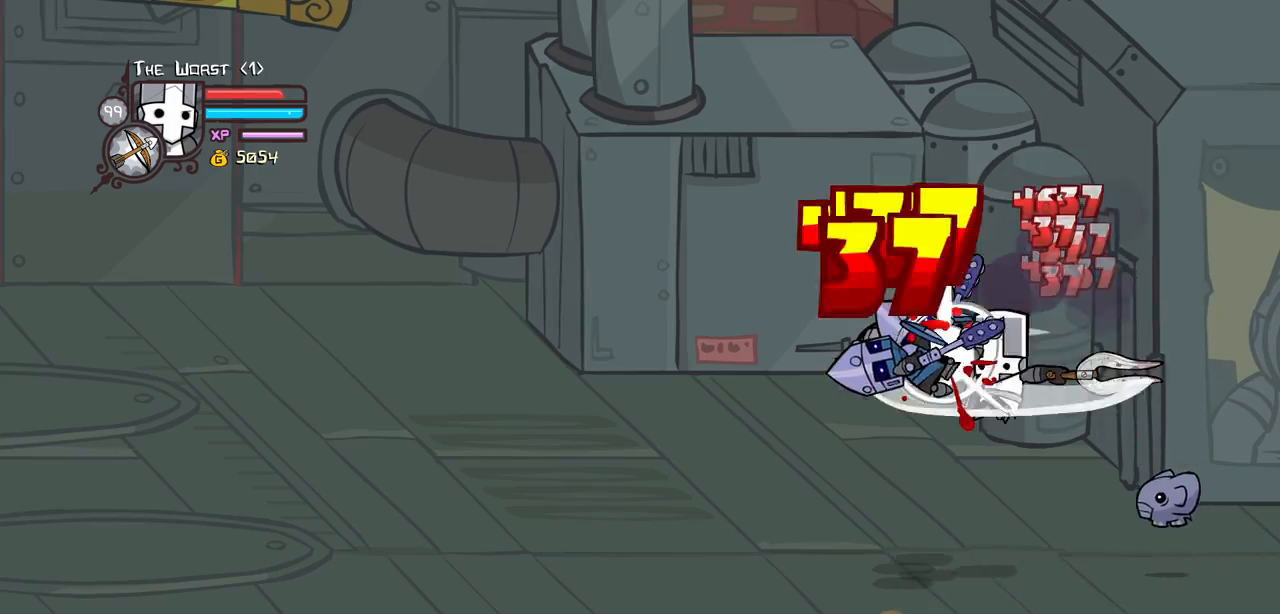
{"keys": ["heavy"], "events": [[100, "light", "up"], [234, "left", "up"]]}
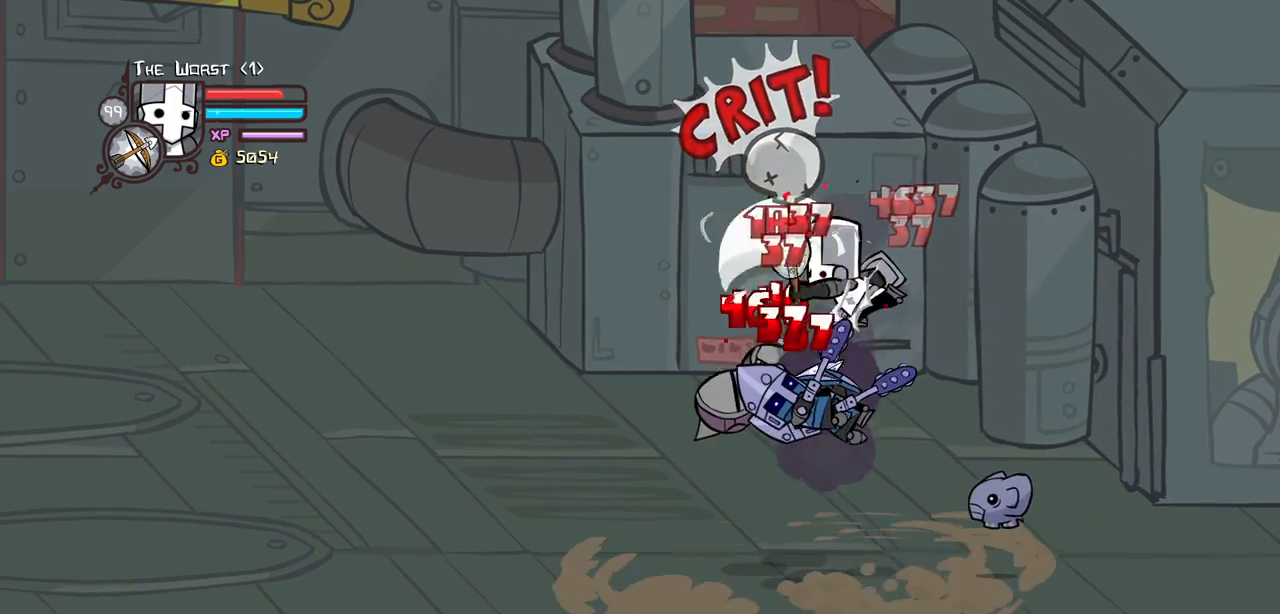
{"keys": ["left", "light"], "events": [[67, "heavy", "up"], [200, "left", "down"], [200, "light", "down"], [350, "light", "up"], [400, "light", "down"]]}
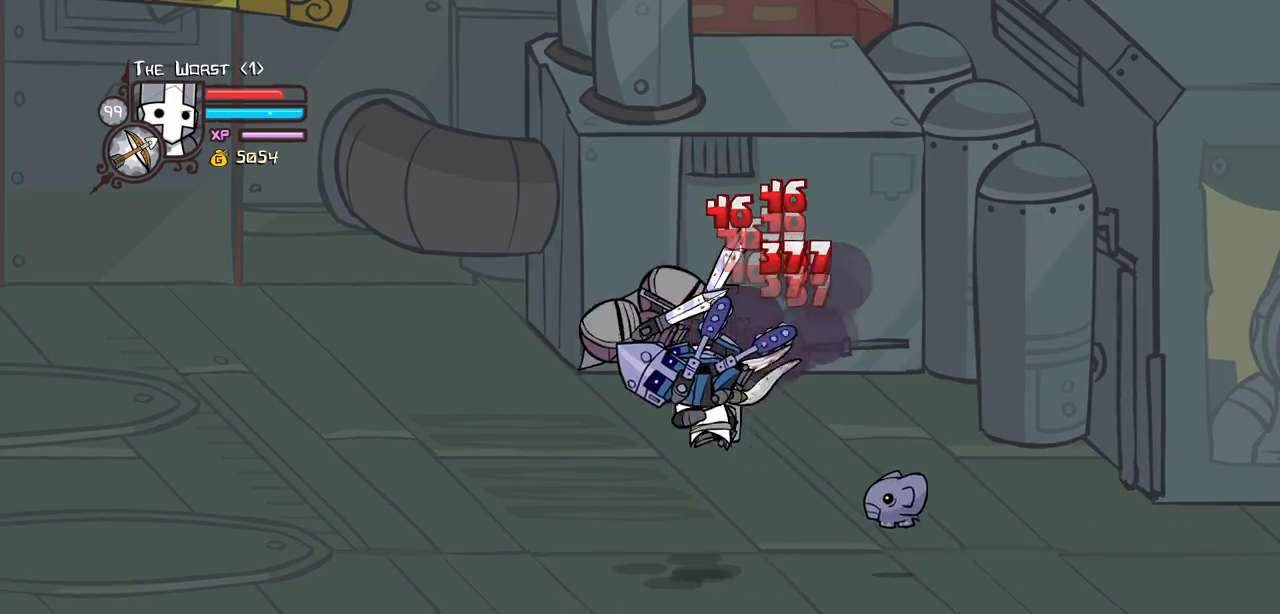
{"keys": ["heavy"], "events": [[84, "heavy", "down"], [167, "light", "up"], [217, "left", "up"], [367, "heavy", "up"], [400, "heavy", "down"]]}
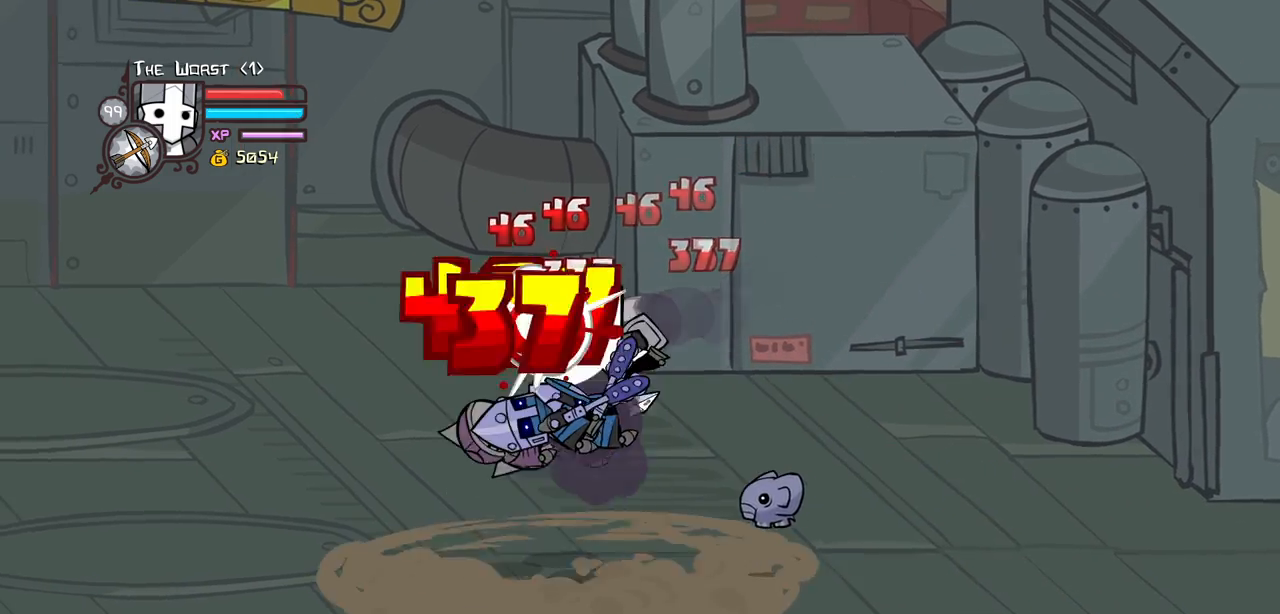
{"keys": ["left", "light"], "events": [[134, "heavy", "up"], [184, "left", "down"], [184, "light", "down"], [334, "light", "up"], [384, "light", "down"]]}
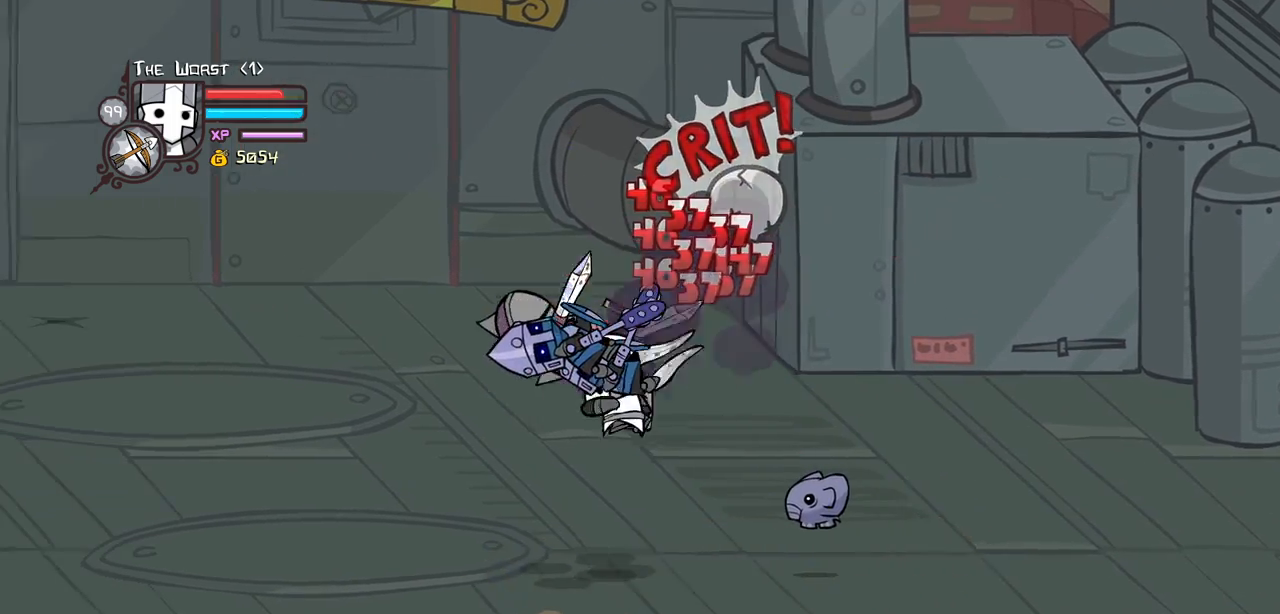
{"keys": ["heavy"], "events": [[17, "heavy", "down"], [117, "light", "up"], [200, "left", "up"], [300, "heavy", "up"], [384, "heavy", "down"]]}
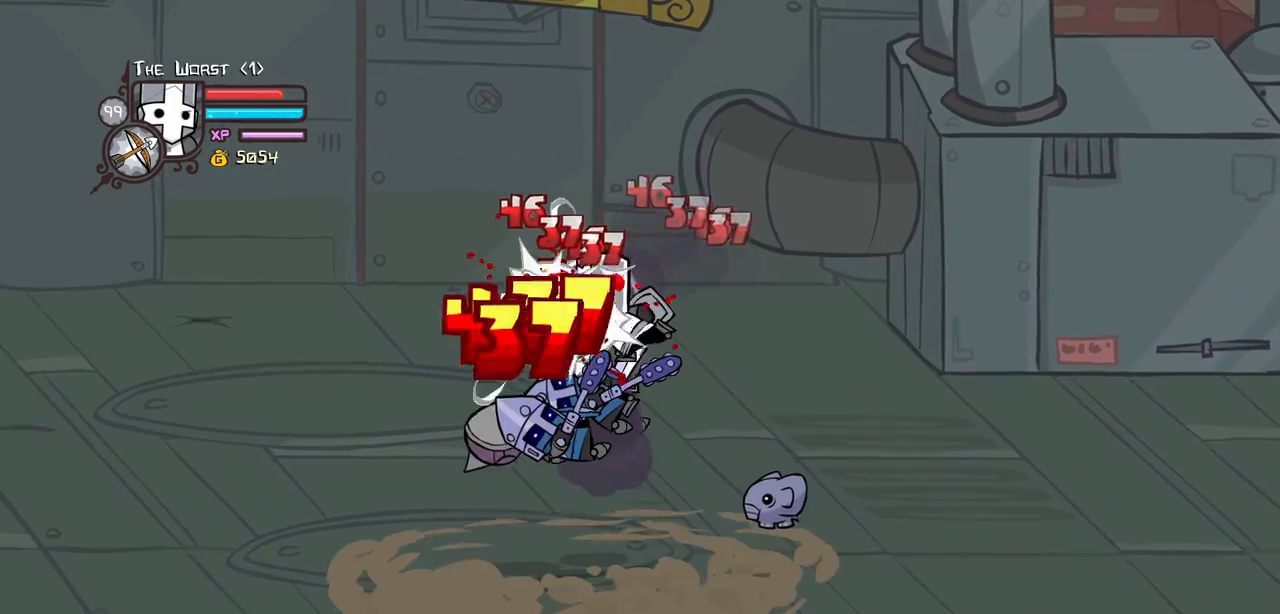
{"keys": ["left", "light"], "events": [[84, "heavy", "up"], [167, "light", "down"], [217, "left", "down"], [317, "light", "up"], [400, "light", "down"]]}
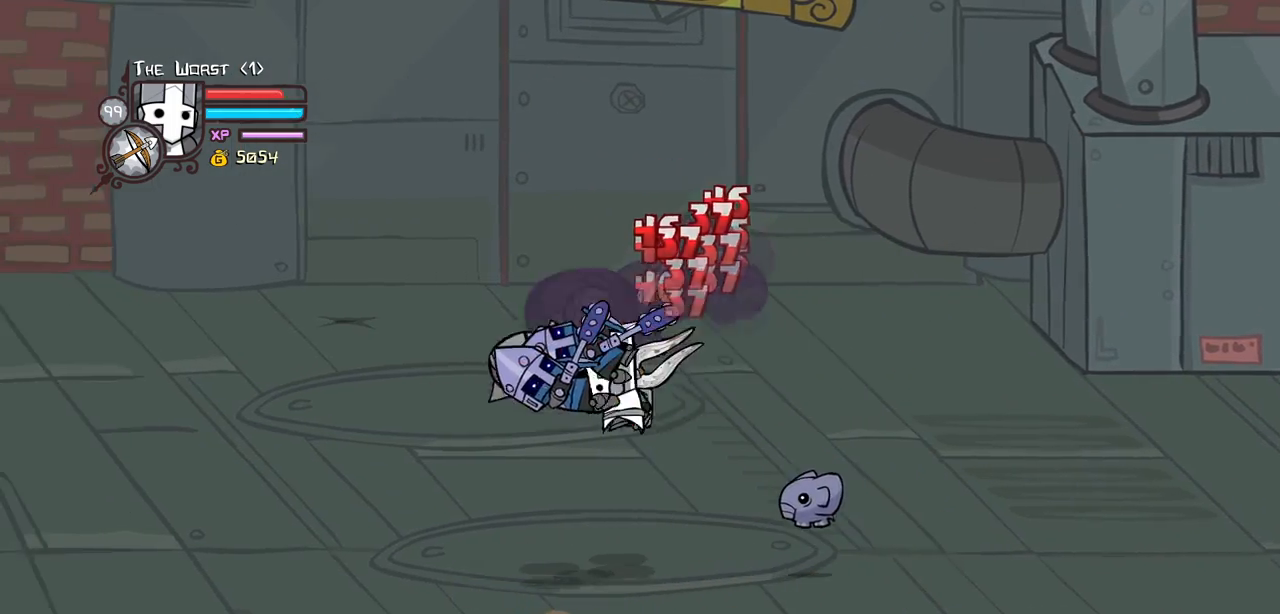
{"keys": ["heavy"], "events": [[50, "heavy", "down"], [100, "light", "up"], [234, "left", "up"], [334, "heavy", "up"], [384, "heavy", "down"]]}
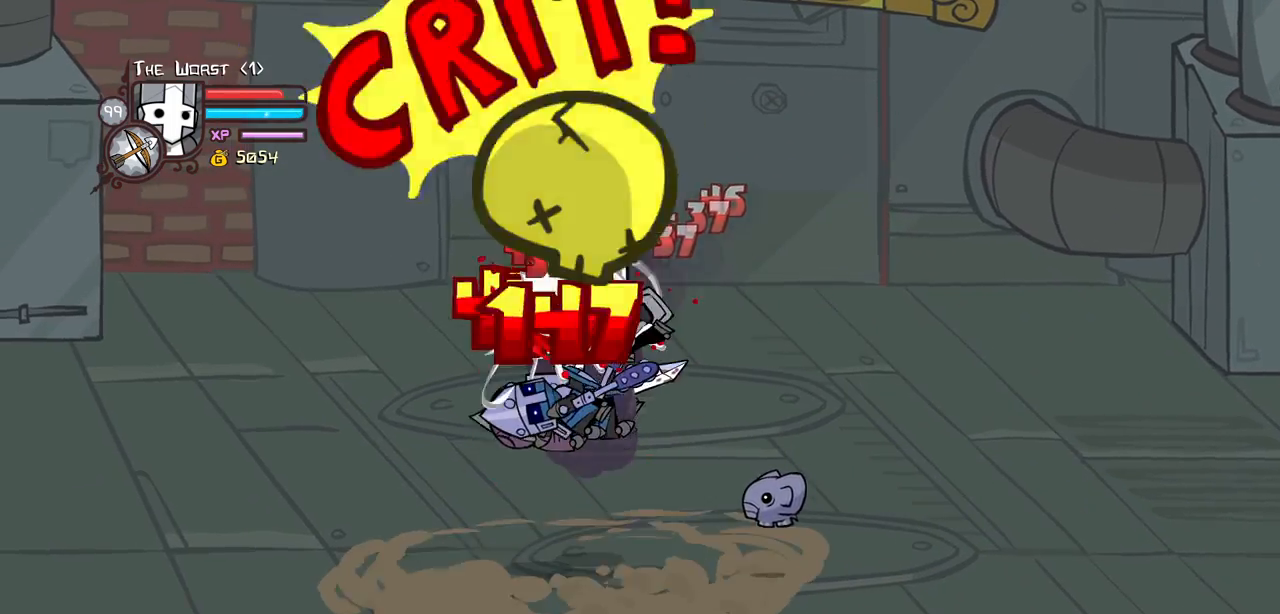
{"keys": ["heavy", "left", "light"], "events": [[117, "heavy", "up"], [150, "light", "down"], [250, "left", "down"], [300, "light", "up"], [350, "light", "down"], [484, "heavy", "down"]]}
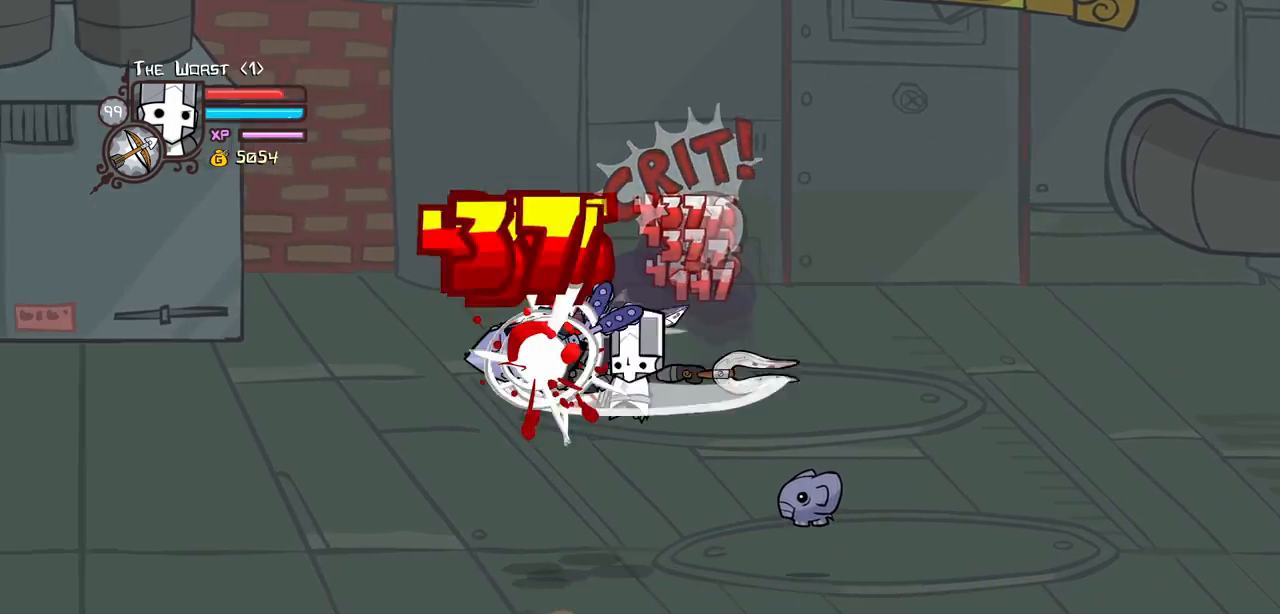
{"keys": ["heavy"], "events": [[117, "light", "up"], [217, "left", "up"], [267, "heavy", "up"], [317, "heavy", "down"]]}
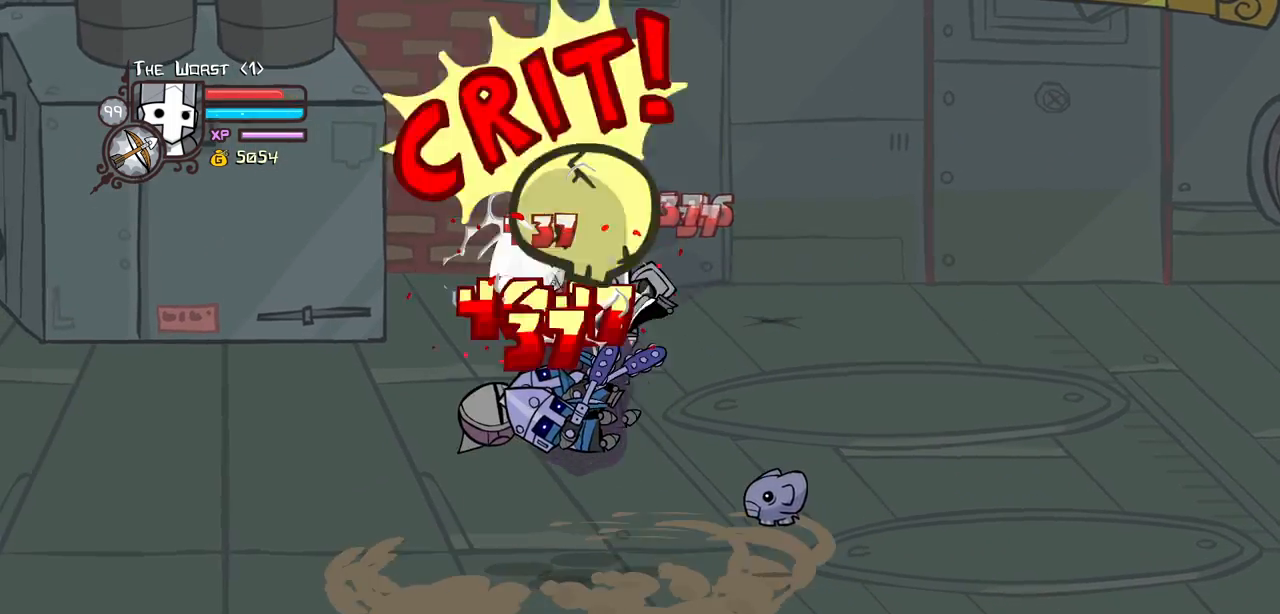
{"keys": ["heavy", "left", "light"], "events": [[50, "heavy", "up"], [134, "light", "down"], [184, "left", "down"], [234, "light", "up"], [334, "light", "down"], [467, "heavy", "down"]]}
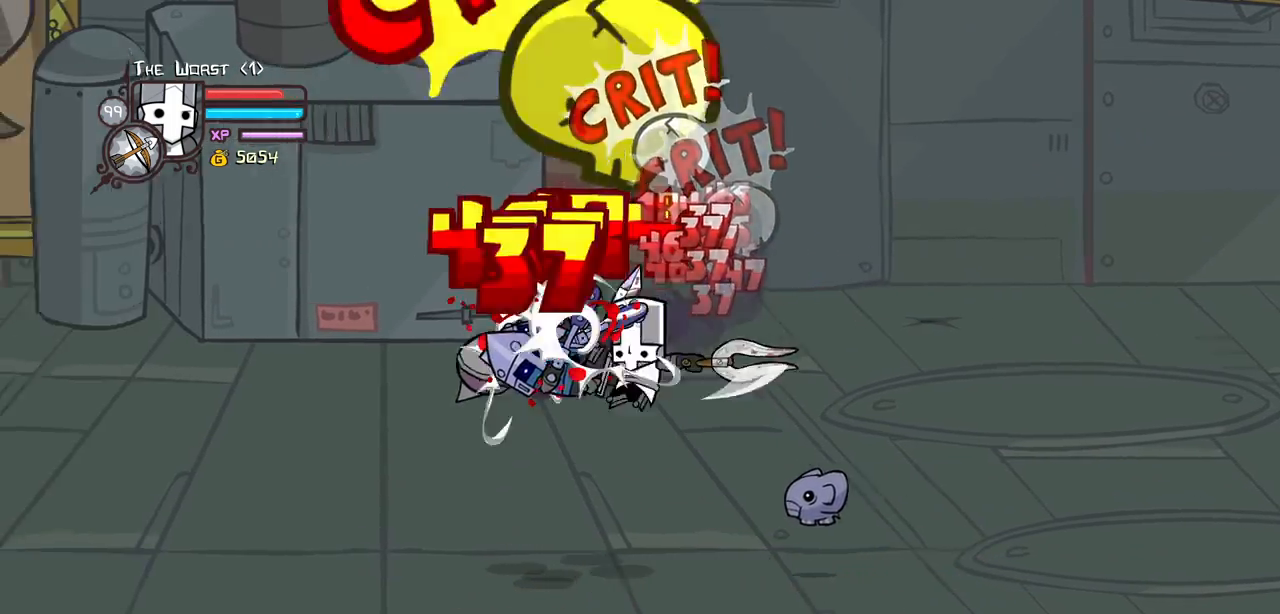
{"keys": ["heavy", "right"], "events": [[67, "light", "up"], [250, "heavy", "up"], [300, "heavy", "down"], [434, "right", "down"], [484, "left", "up"]]}
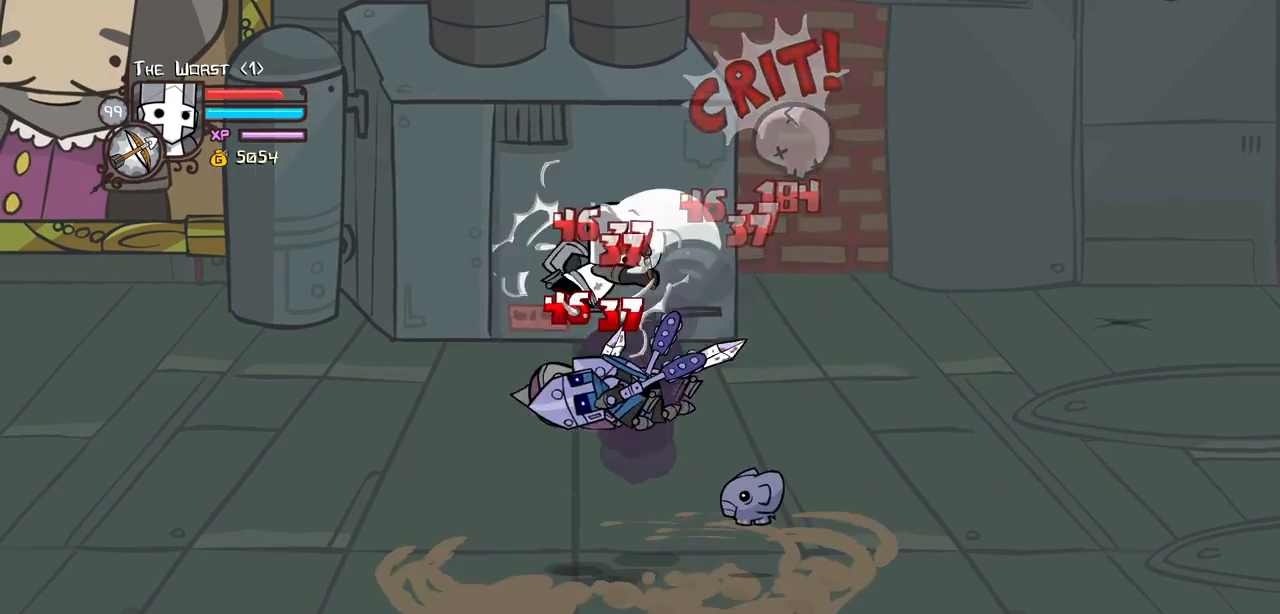
{"keys": ["heavy", "light", "right"], "events": [[34, "heavy", "up"], [84, "right", "up"], [134, "light", "down"], [267, "light", "up"], [267, "right", "down"], [317, "light", "down"], [450, "heavy", "down"]]}
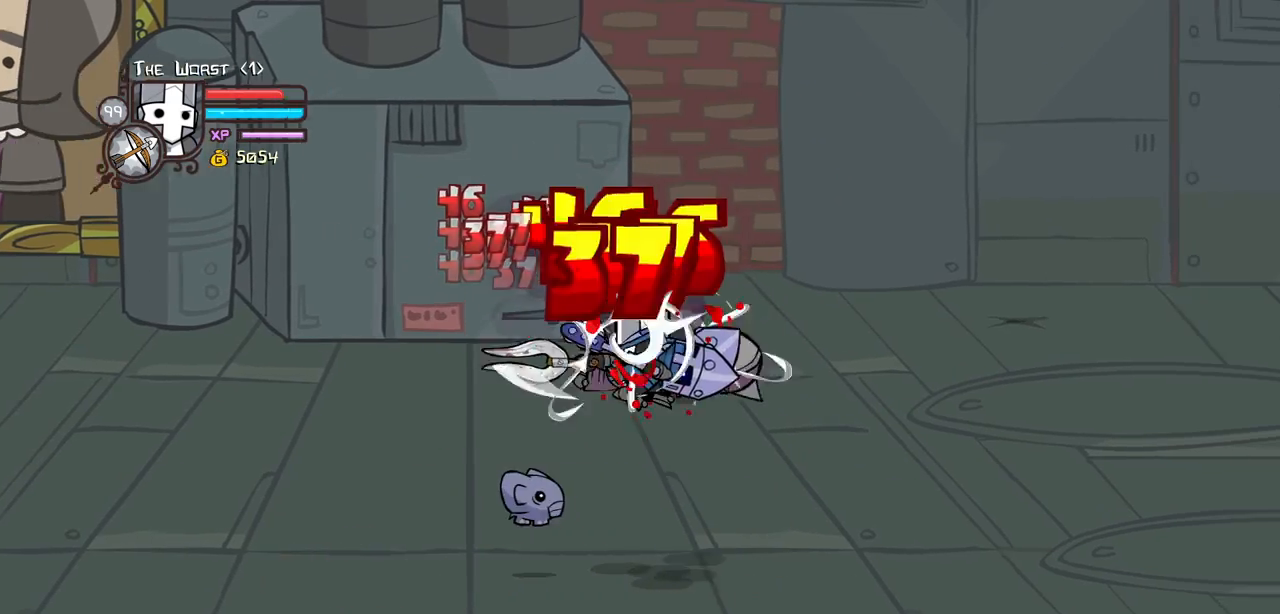
{"keys": ["heavy"], "events": [[50, "light", "up"], [184, "right", "up"], [234, "heavy", "up"], [284, "heavy", "down"]]}
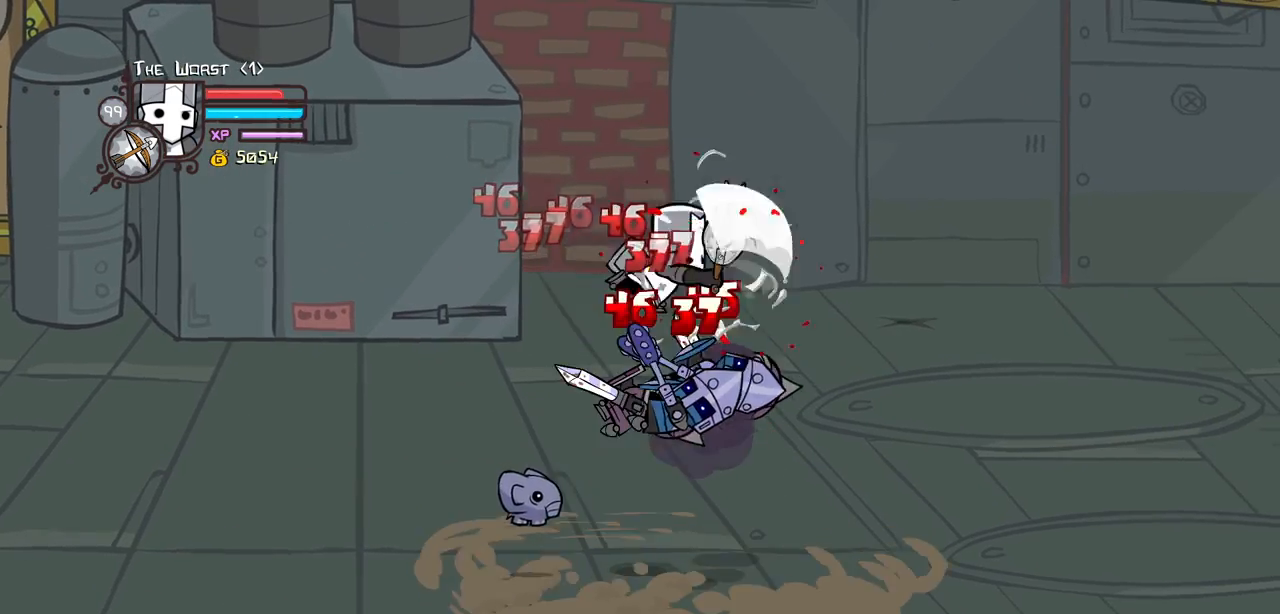
{"keys": ["heavy", "light", "right"], "events": [[17, "heavy", "up"], [117, "light", "down"], [200, "right", "down"], [250, "light", "up"], [300, "light", "down"], [434, "heavy", "down"]]}